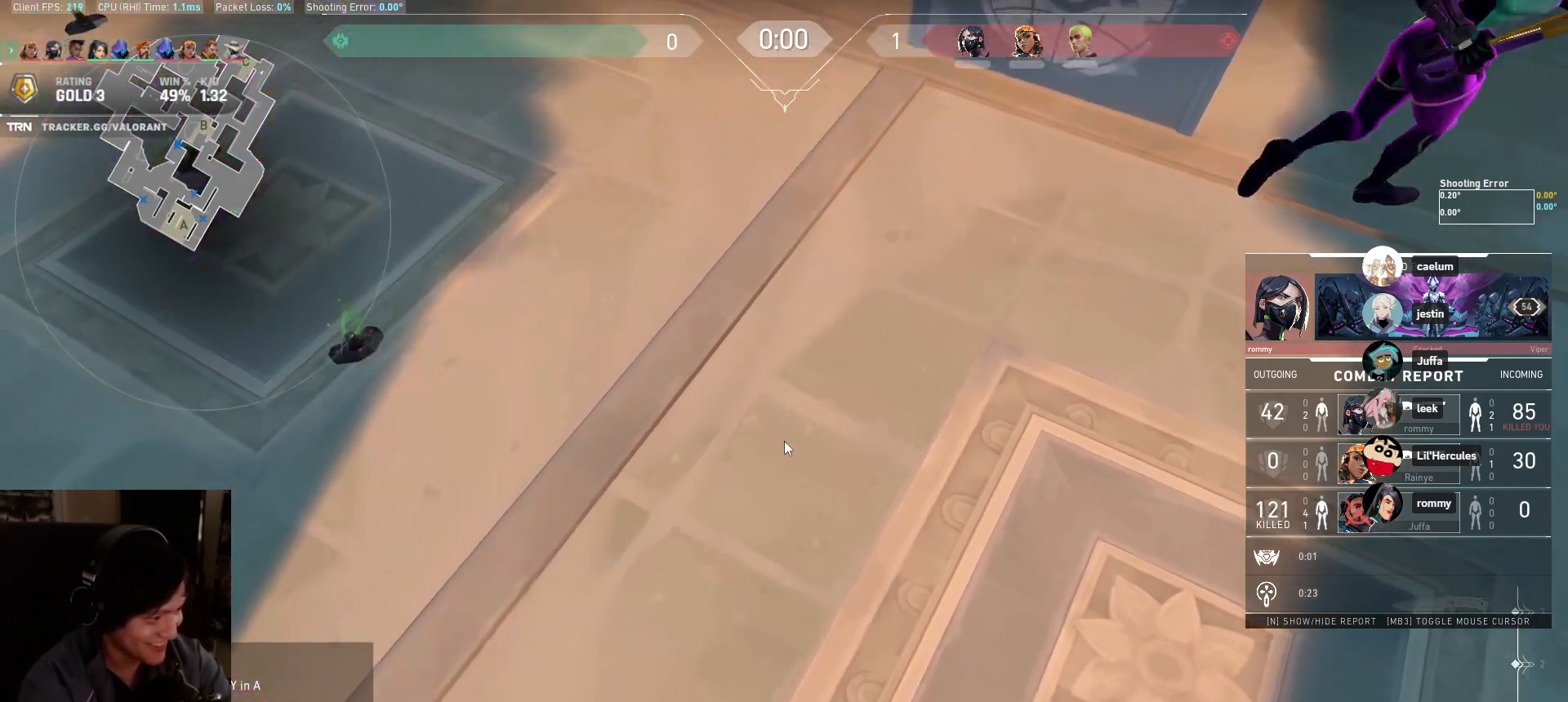
Gameplay with keyboard and mouse; each line is a JSON object with the keys and mouse buttons held at the frame after it. "events" lists presses ("down") and releases ("up") of "a", "ctrl", "d", "e", "q", "s", "shift", "space", "w", "mouse_left", "mouse_wheel", "mouse_right", "mouse_mb4" and "mouse_mb5" between this image and that frame as [ms after this image, input, new state], when the widget could be followed in between. "mouse_left", "mouse_wheel", "mouse_right", "mouse_mb4", "mouse_mb5" = the "left", "wheel", "right", "mb4", "mb5" buttons of the "mouse" list. No other keys are recorded. "wheel" means that the mouse wheel is clicked or scrolled. Mouse movement is not recorded.
{"keys": [], "mouse": [], "events": []}
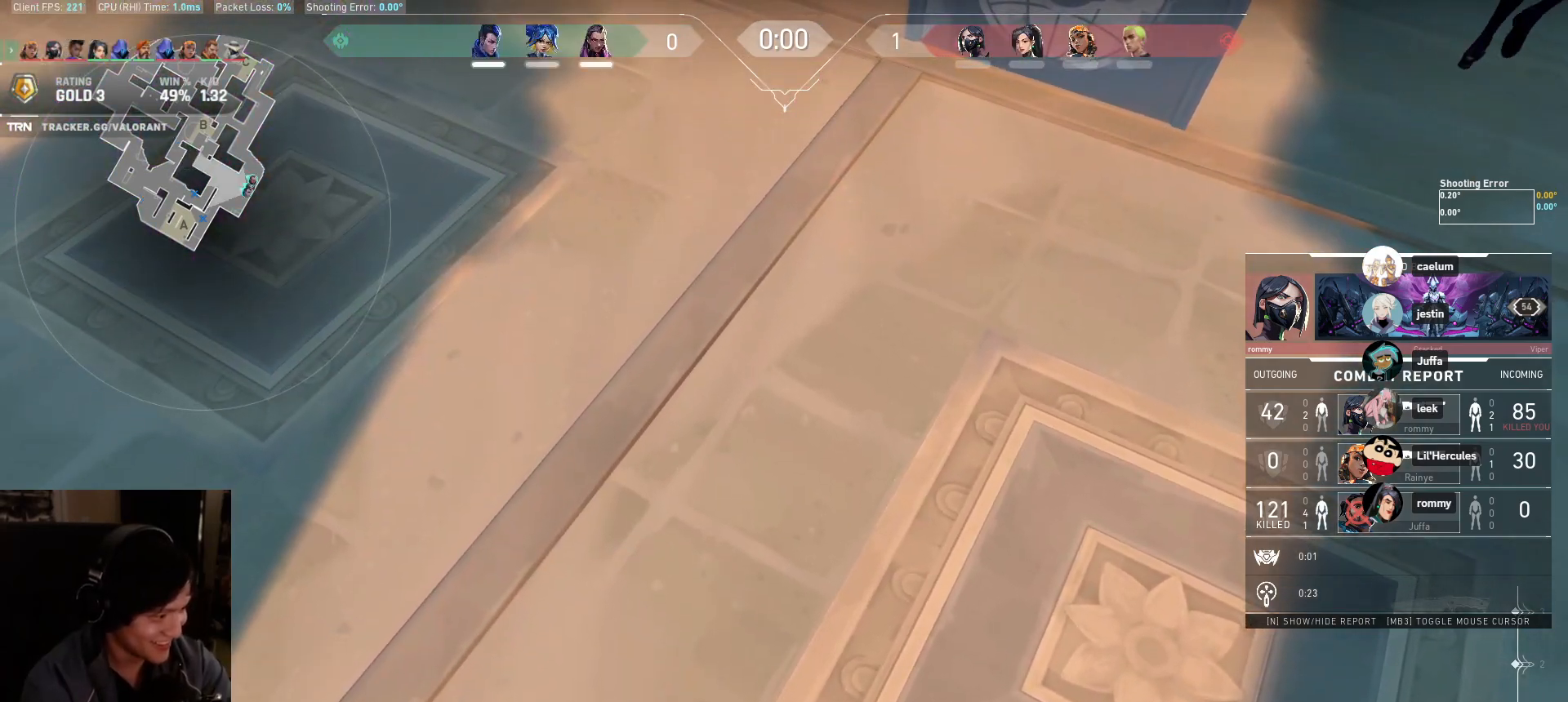
{"keys": [], "mouse": [], "events": []}
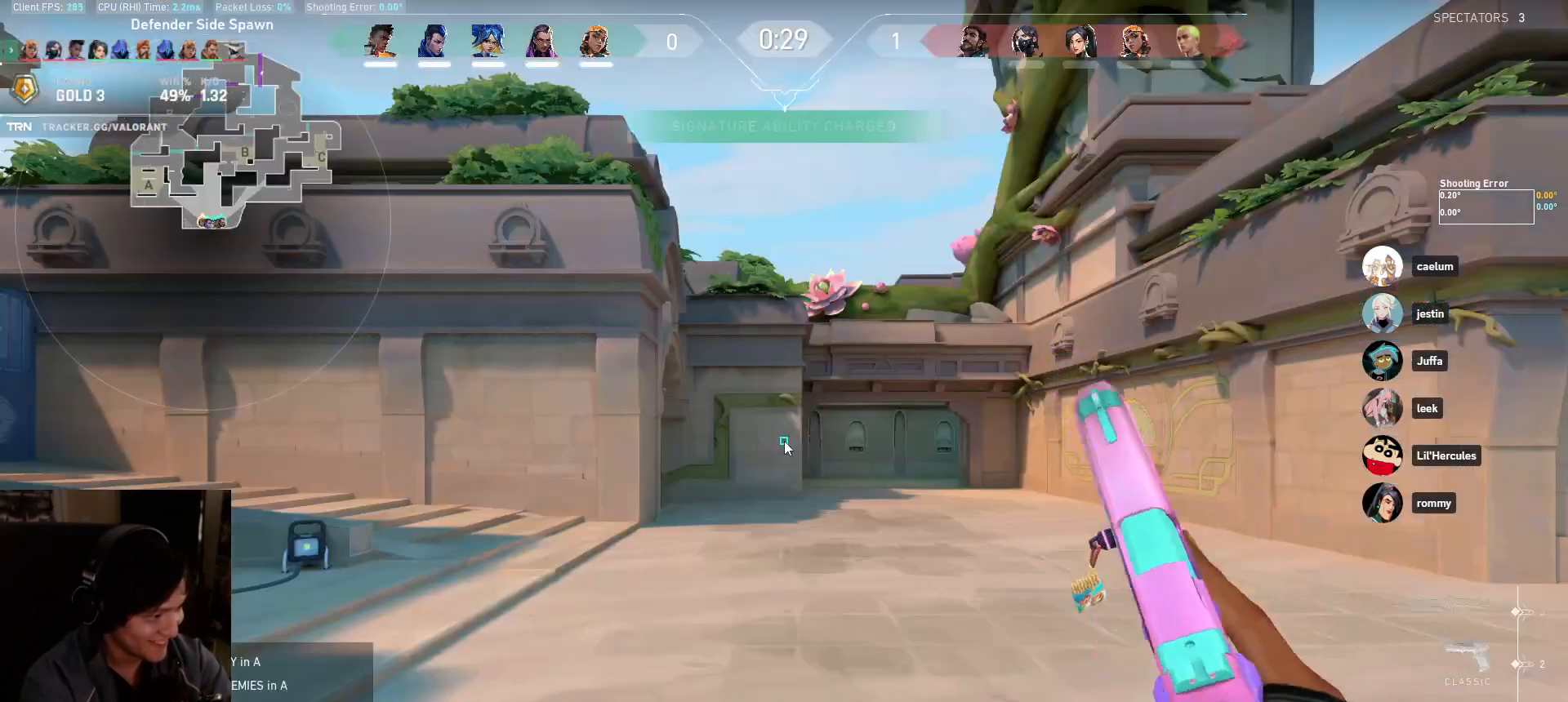
{"keys": ["a"], "mouse": [], "events": [[350, "a", "down"]]}
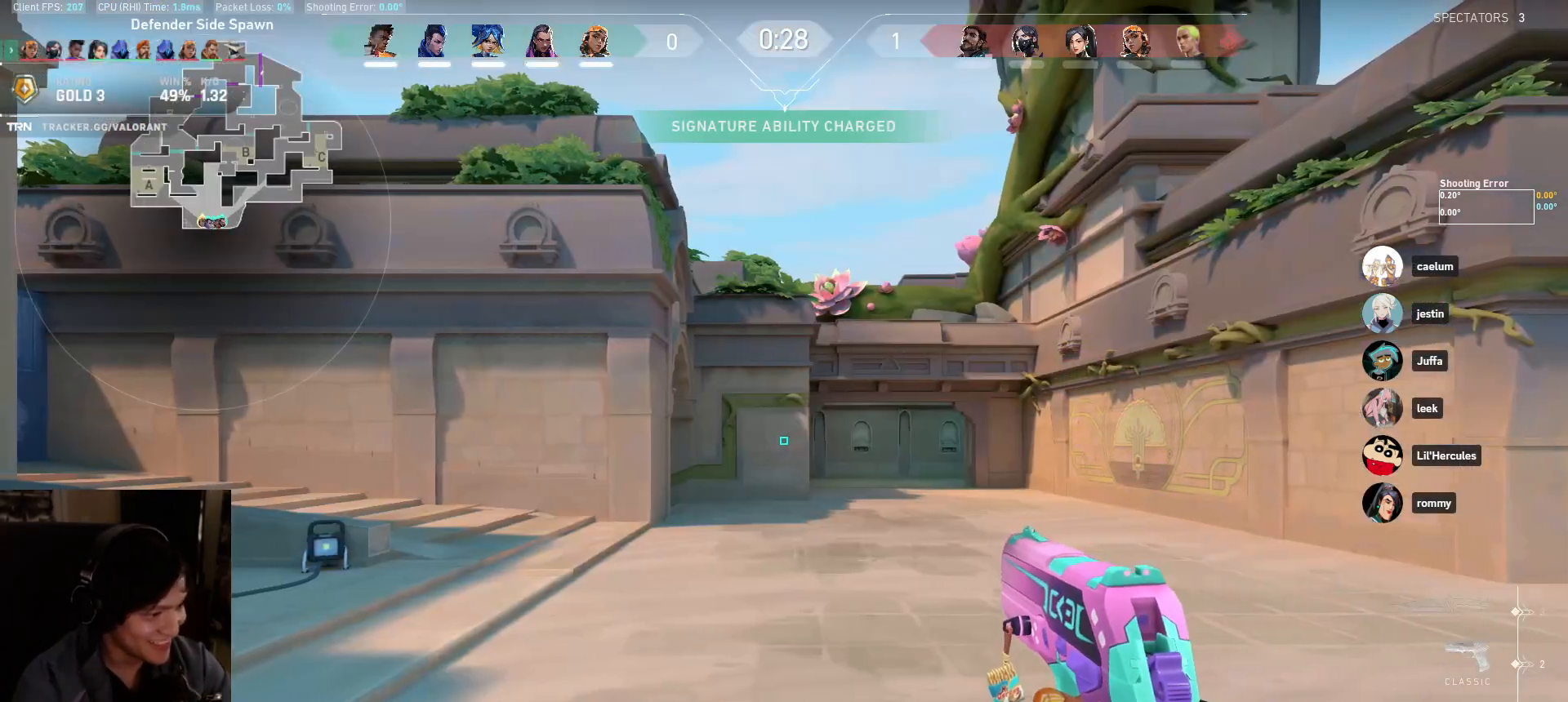
{"keys": ["a", "w"], "mouse": [], "events": [[317, "w", "down"], [333, "q", "down"], [383, "q", "up"]]}
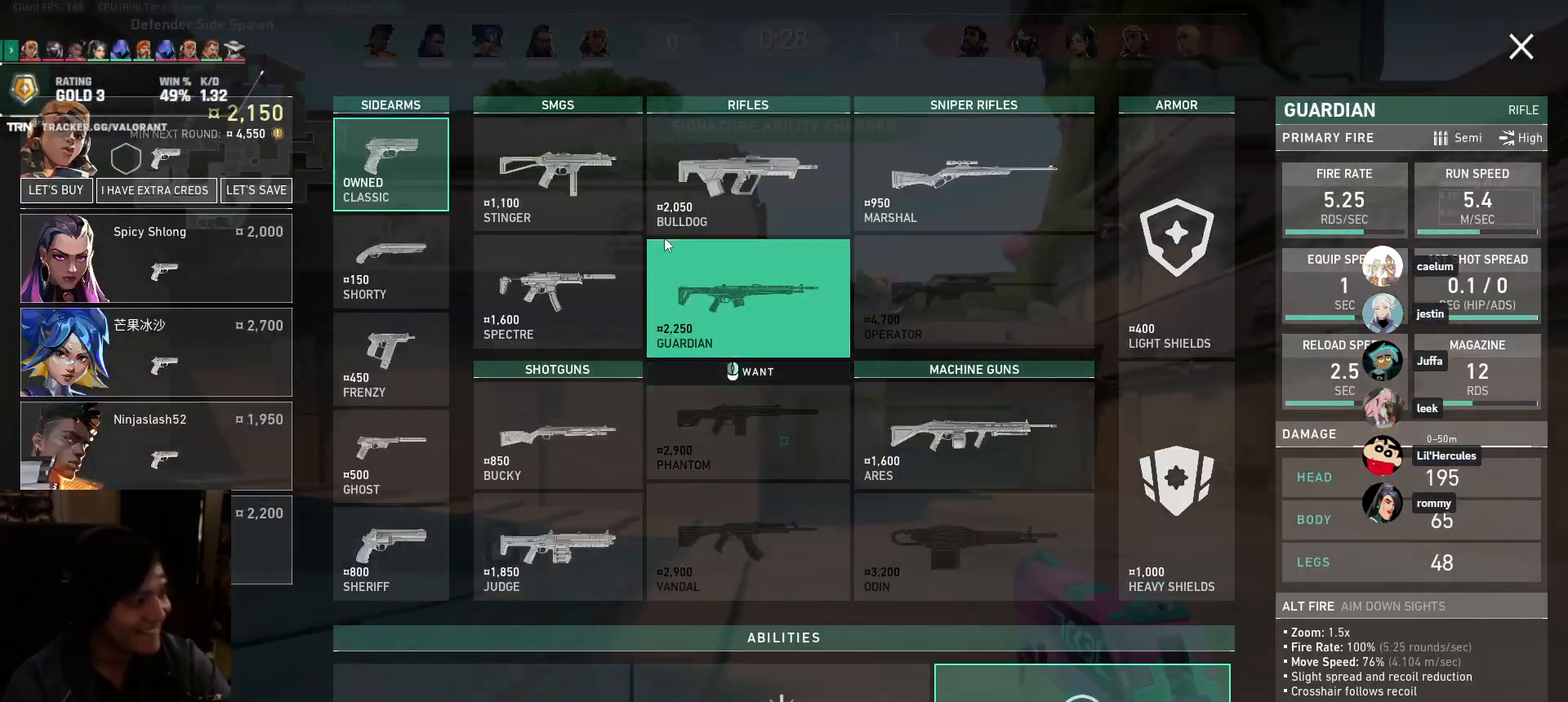
{"keys": ["a", "w"], "mouse": [], "events": []}
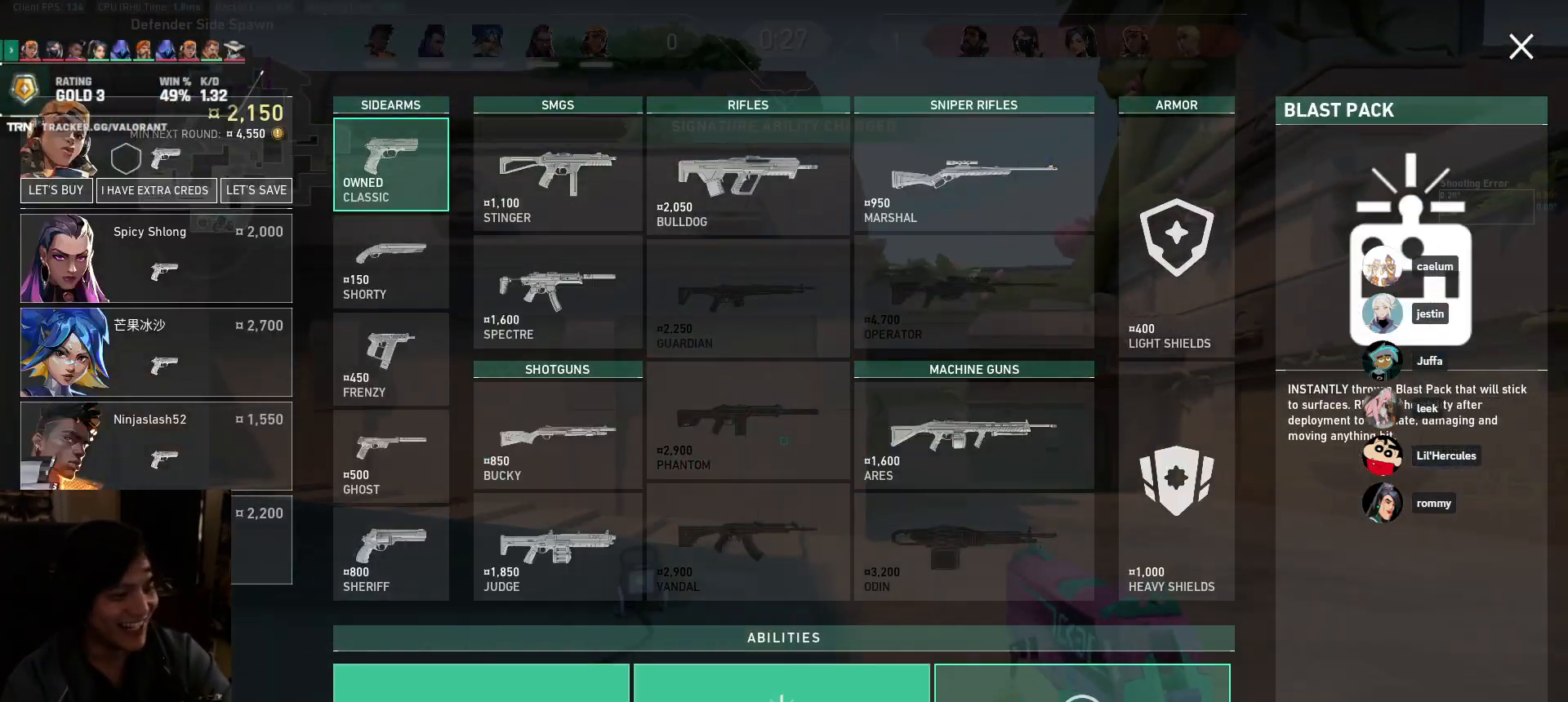
{"keys": ["a", "d", "w"], "mouse": [], "events": [[100, "a", "up"], [167, "d", "down"], [433, "a", "down"]]}
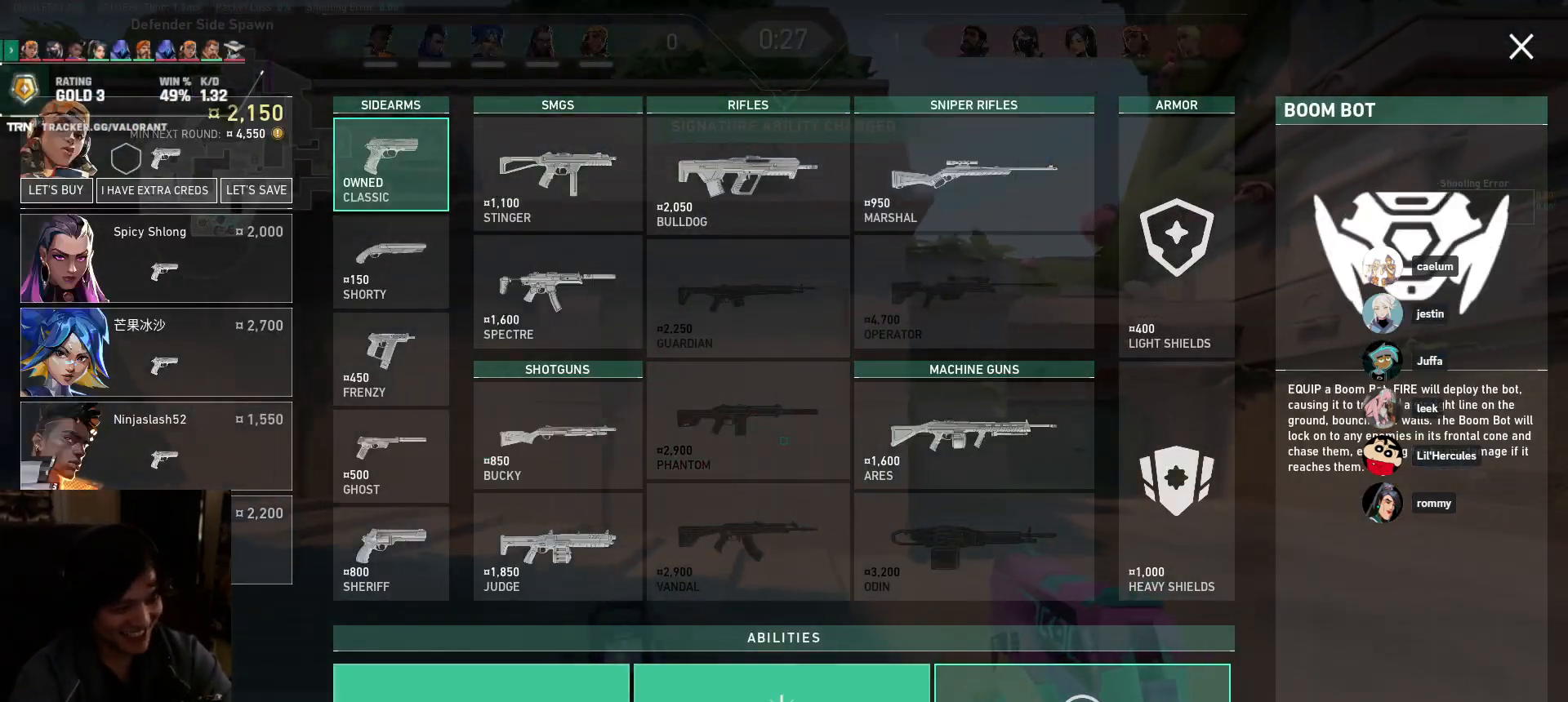
{"keys": ["d", "s"], "mouse": [], "events": [[183, "a", "up"], [267, "w", "up"], [383, "s", "down"]]}
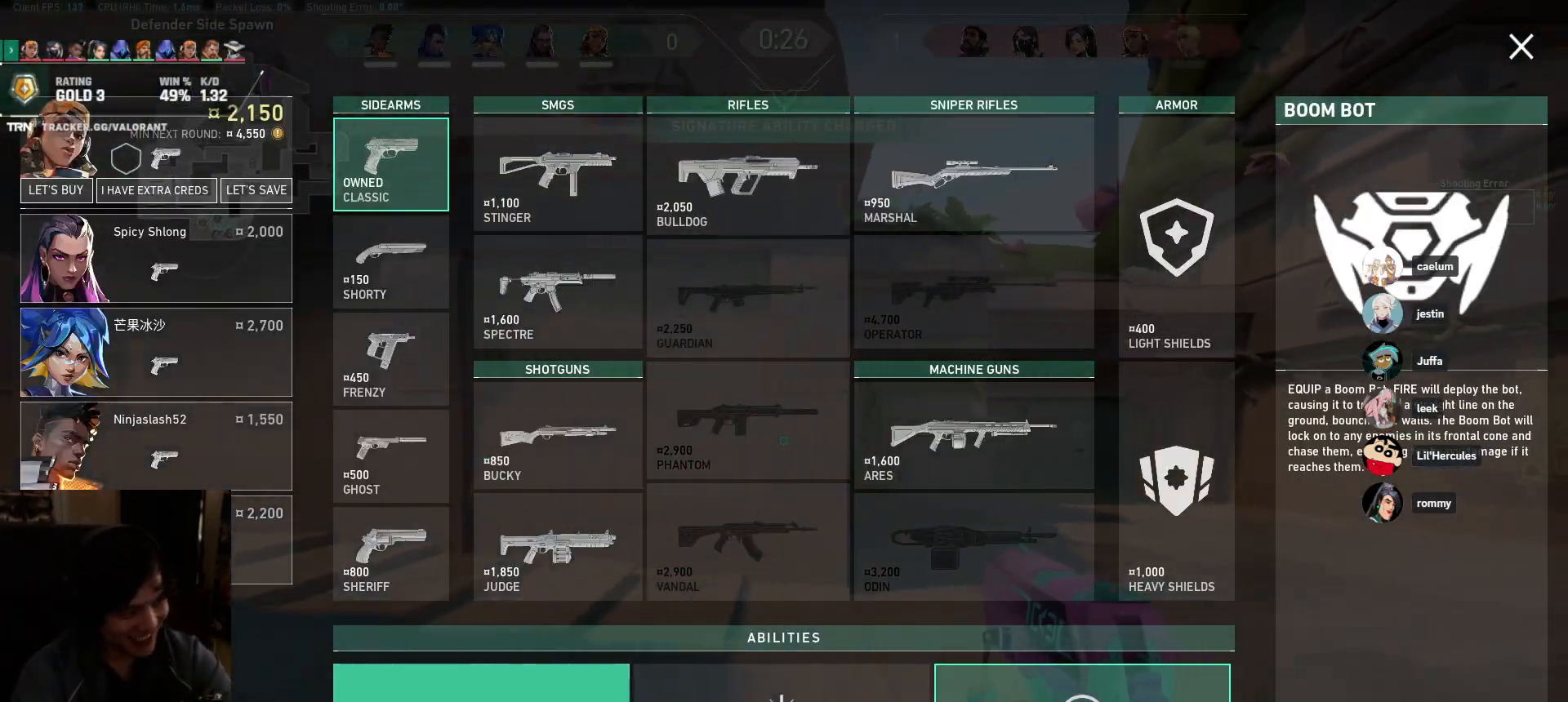
{"keys": ["d"], "mouse": [], "events": [[300, "mouse_left", "down"], [383, "mouse_left", "up"], [433, "s", "up"]]}
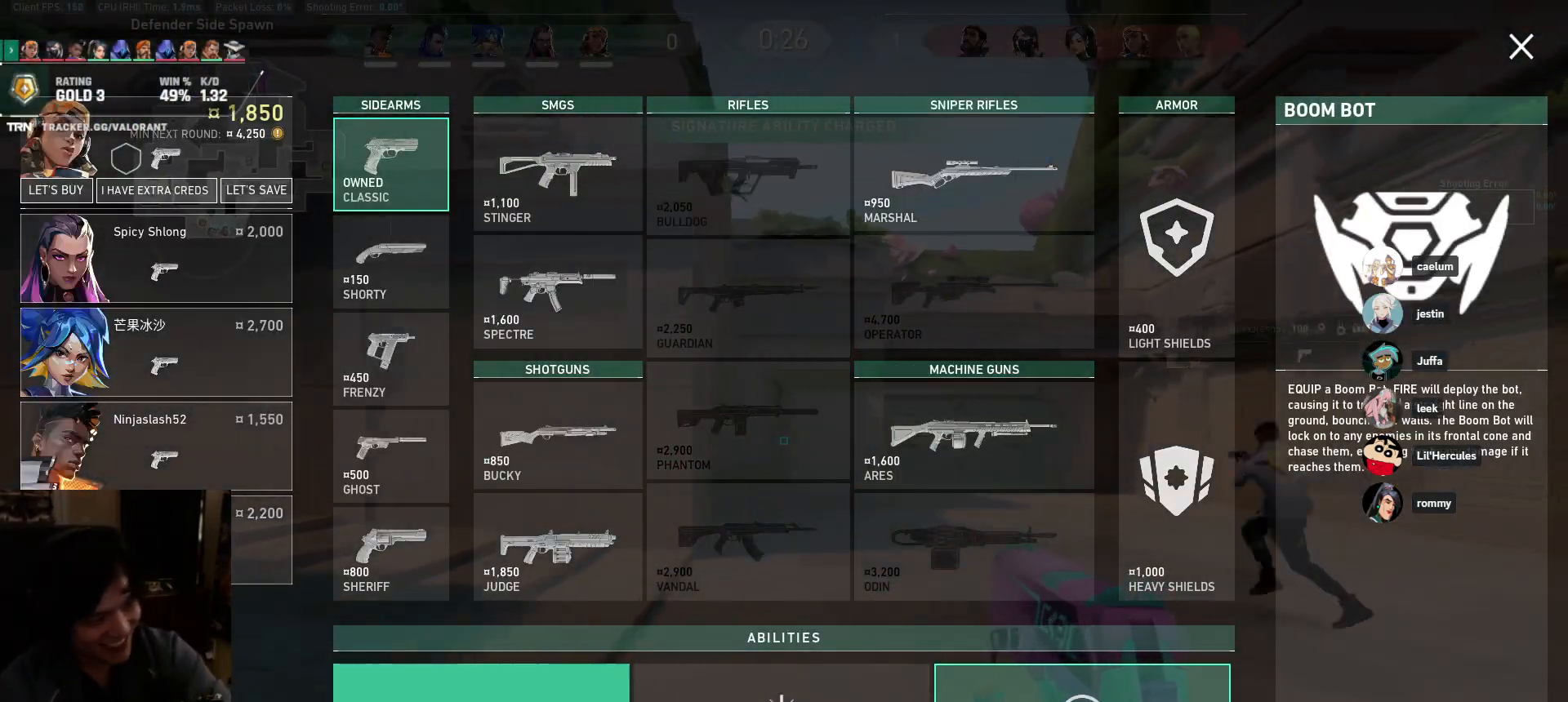
{"keys": ["d", "s"], "mouse": [], "events": [[350, "s", "down"]]}
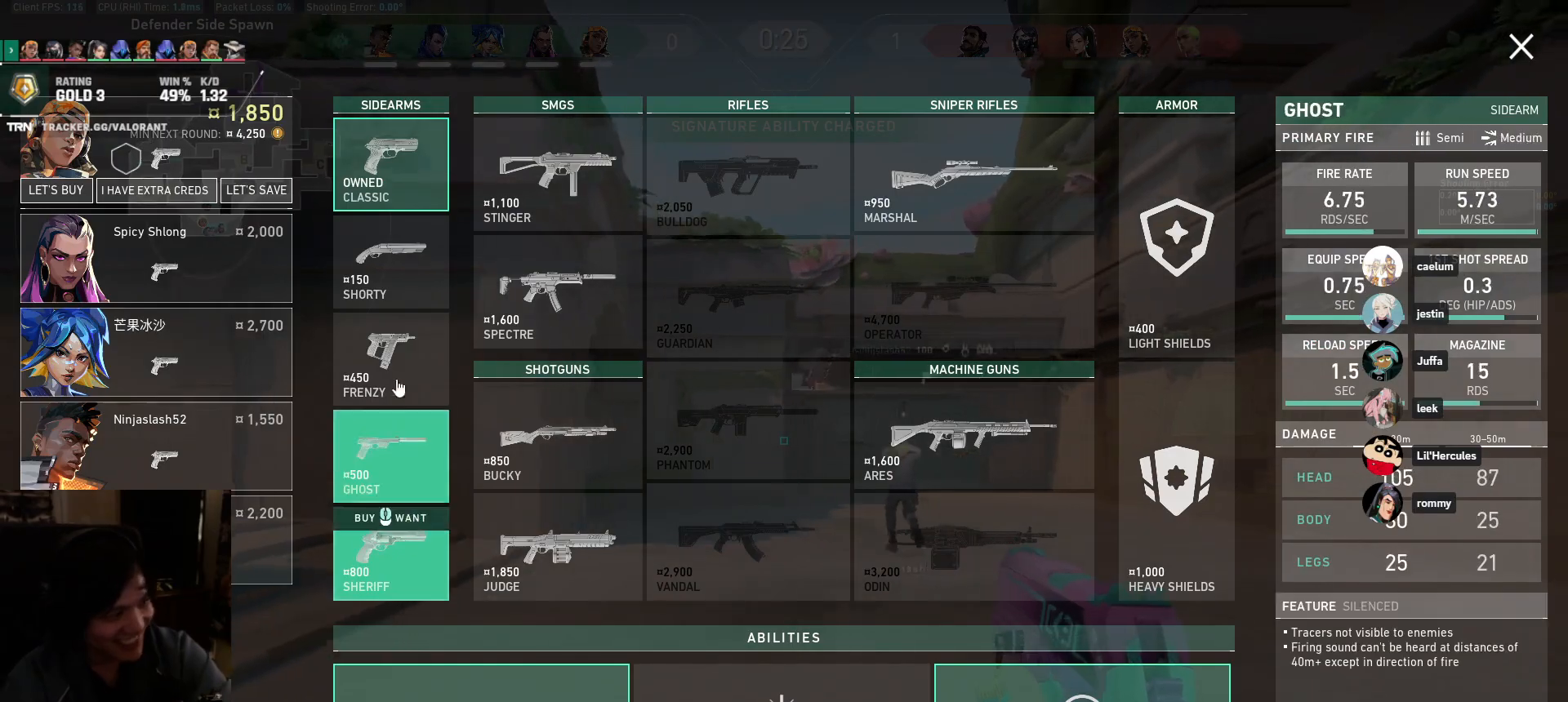
{"keys": ["d", "s"], "mouse": [], "events": []}
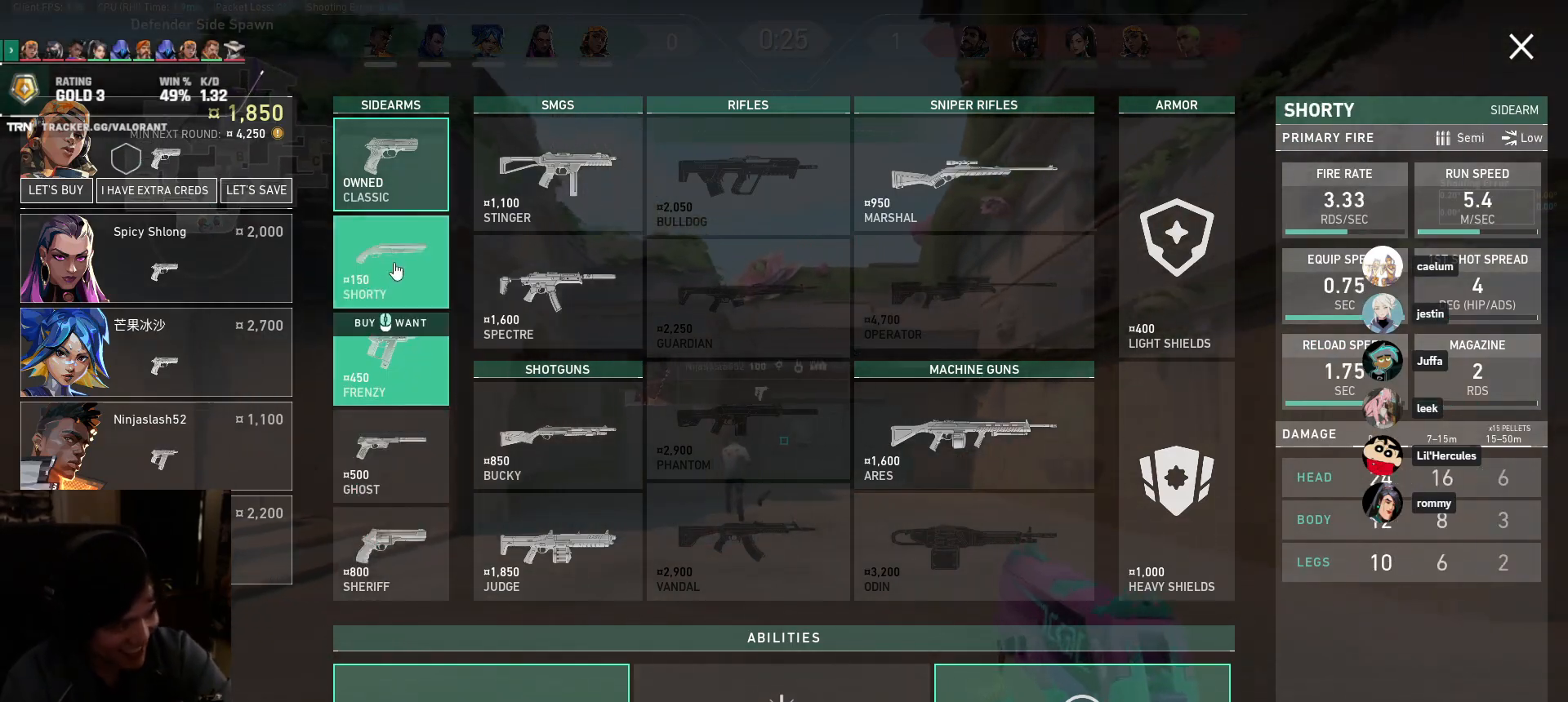
{"keys": ["d"], "mouse": [], "events": [[117, "mouse_left", "down"], [200, "mouse_left", "up"], [317, "s", "up"]]}
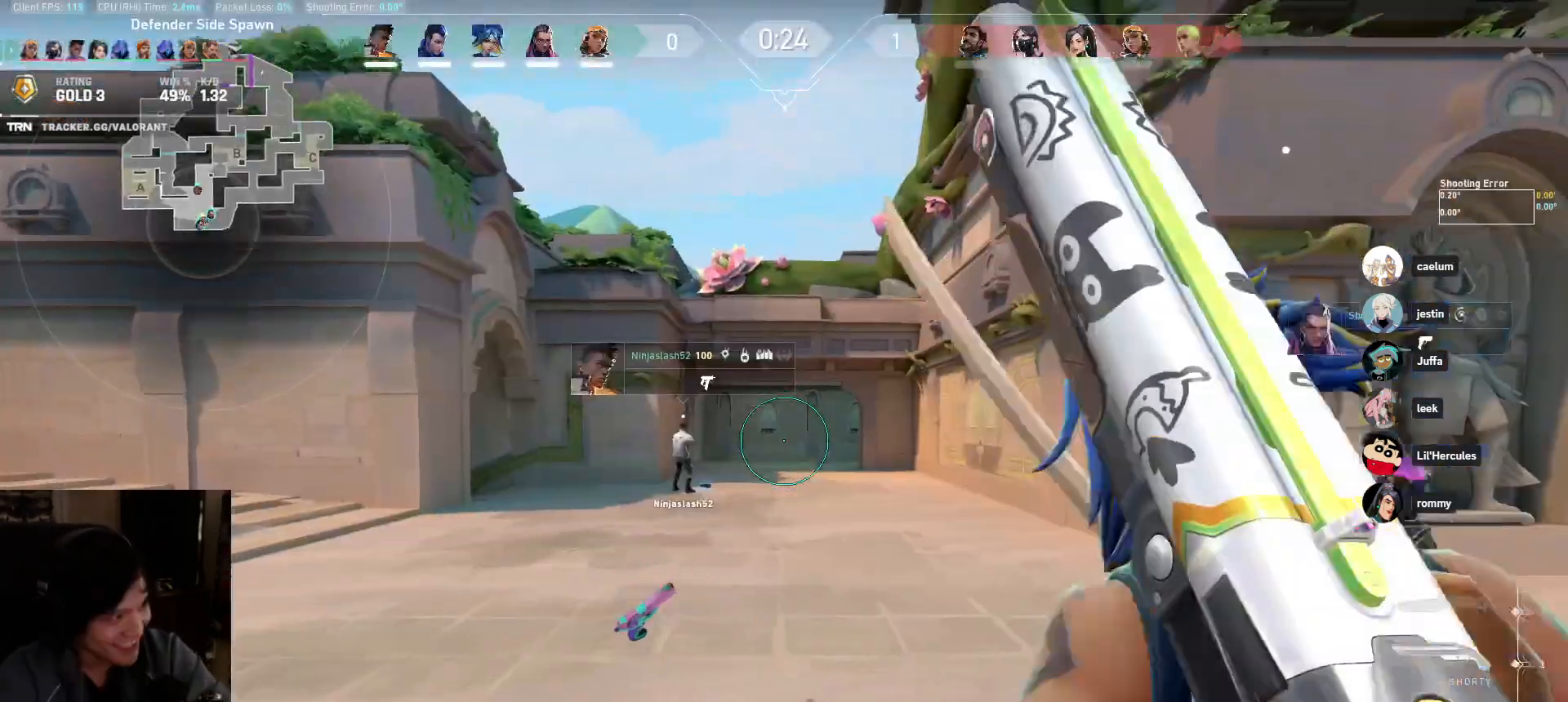
{"keys": ["w"], "mouse": [], "events": [[167, "w", "down"], [217, "d", "up"]]}
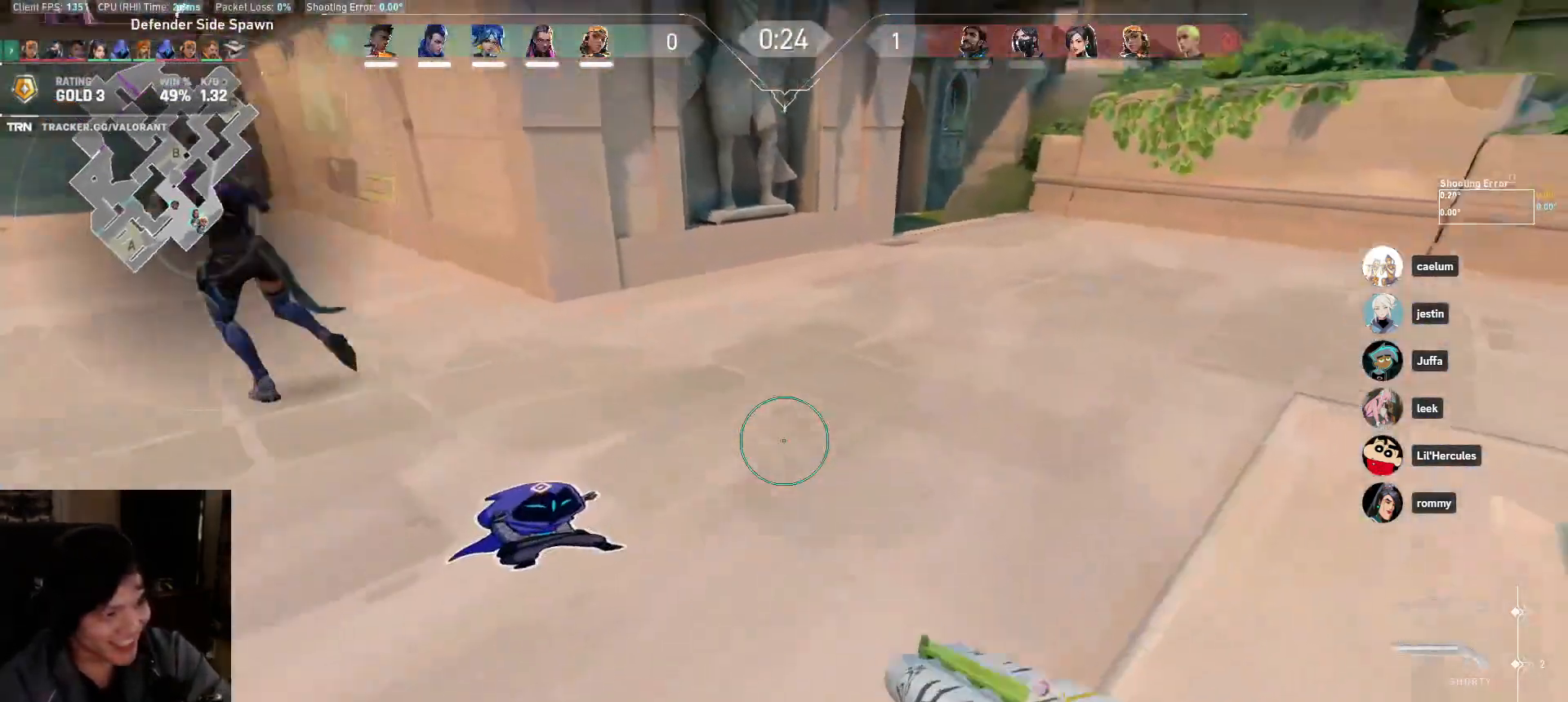
{"keys": ["w"], "mouse": [], "events": []}
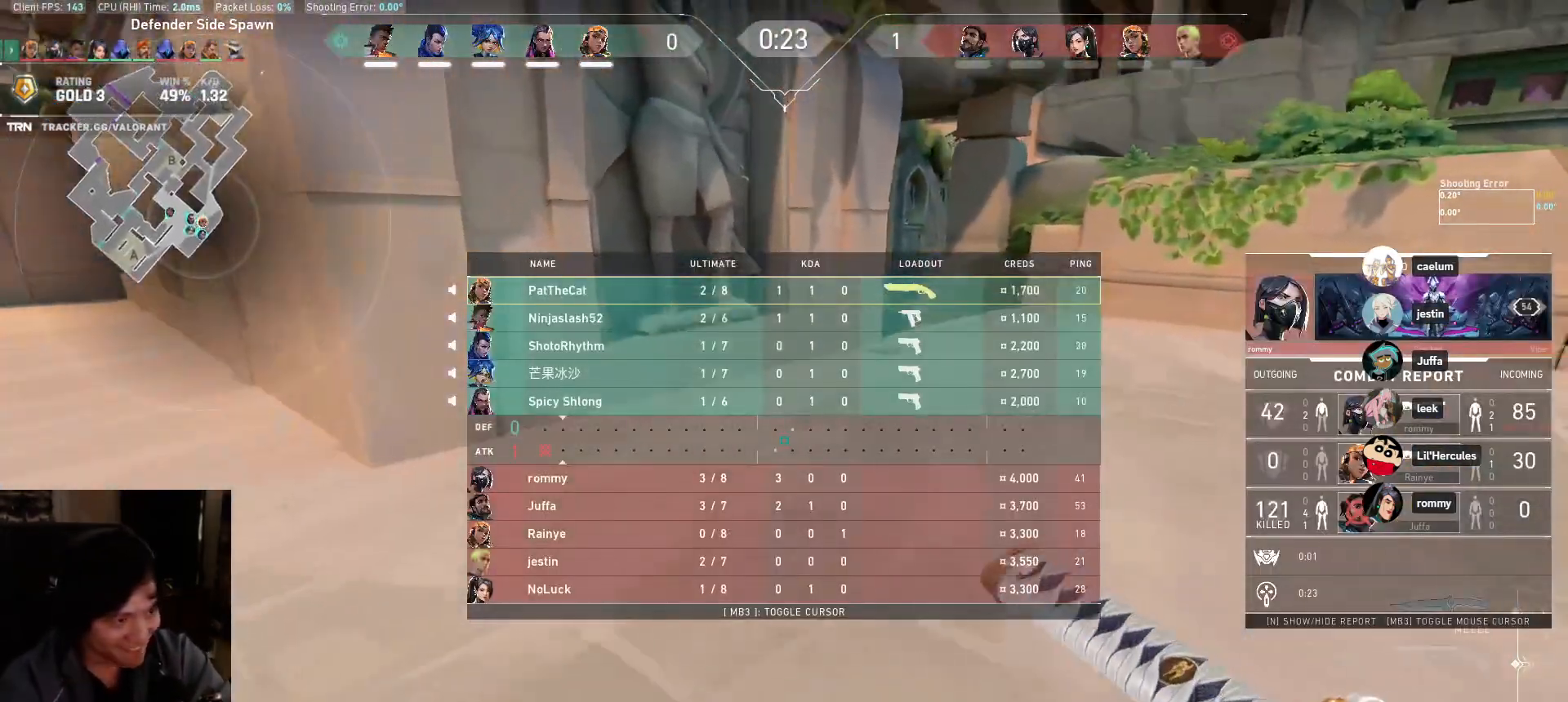
{"keys": ["w"], "mouse": [], "events": []}
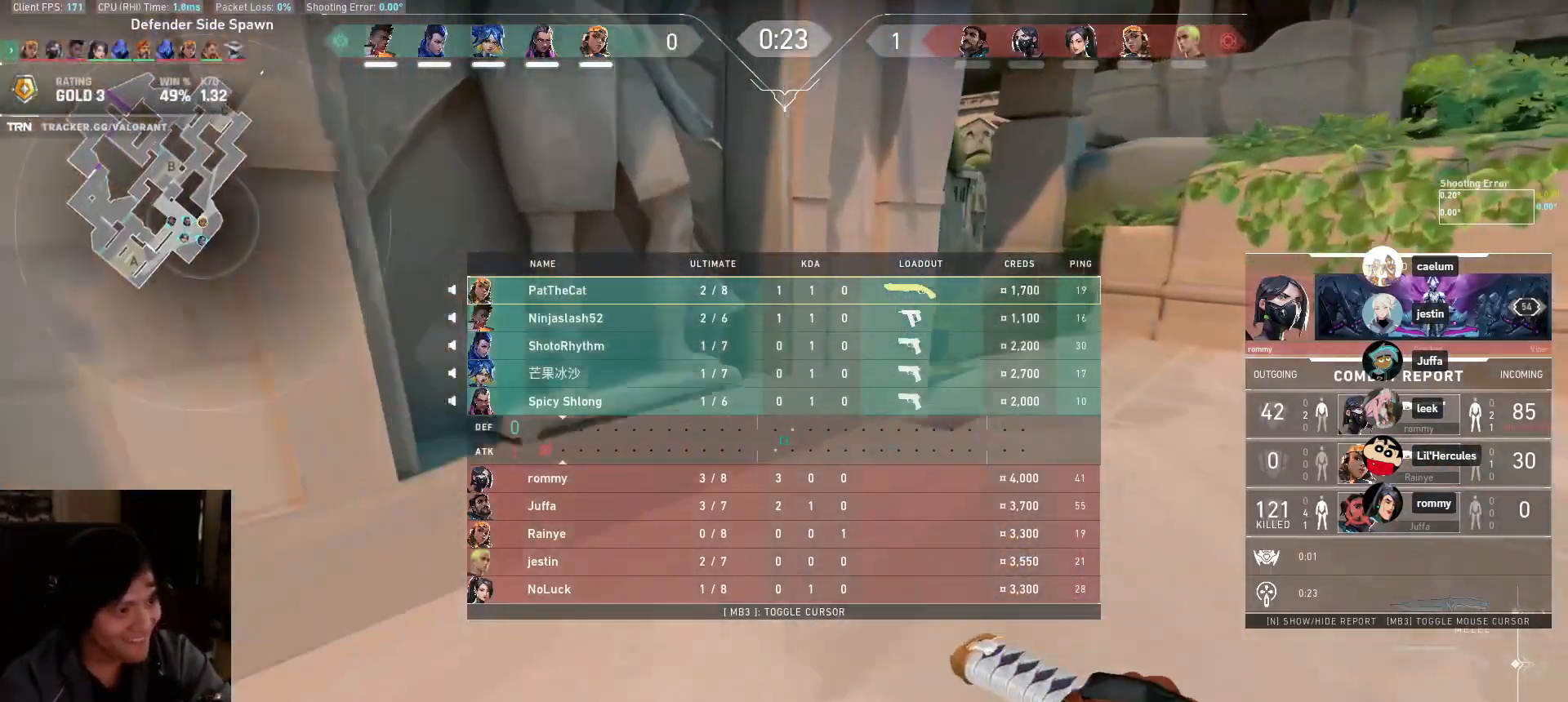
{"keys": ["d", "w"], "mouse": ["left"], "events": [[183, "d", "down"], [383, "mouse_left", "down"]]}
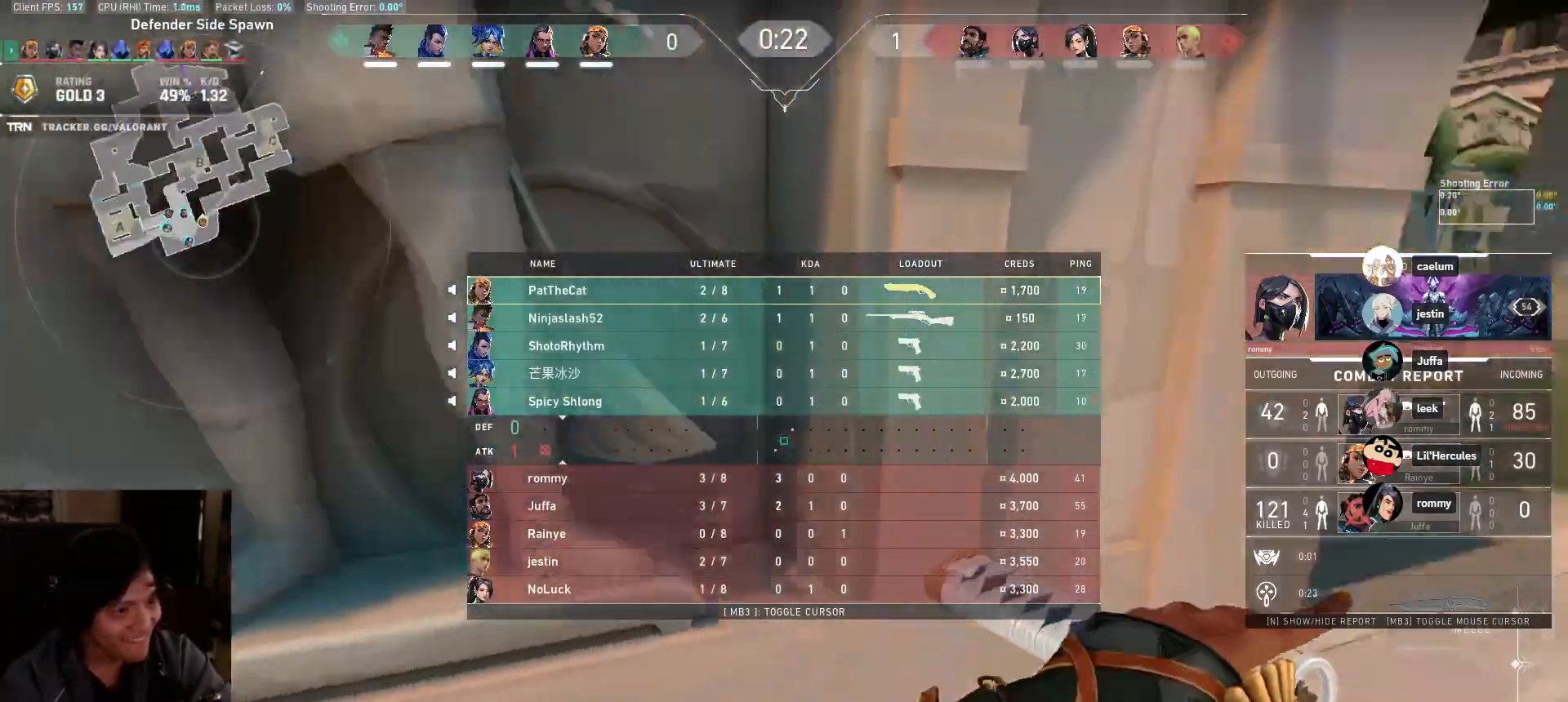
{"keys": ["w"], "mouse": [], "events": [[183, "mouse_left", "up"], [467, "d", "up"]]}
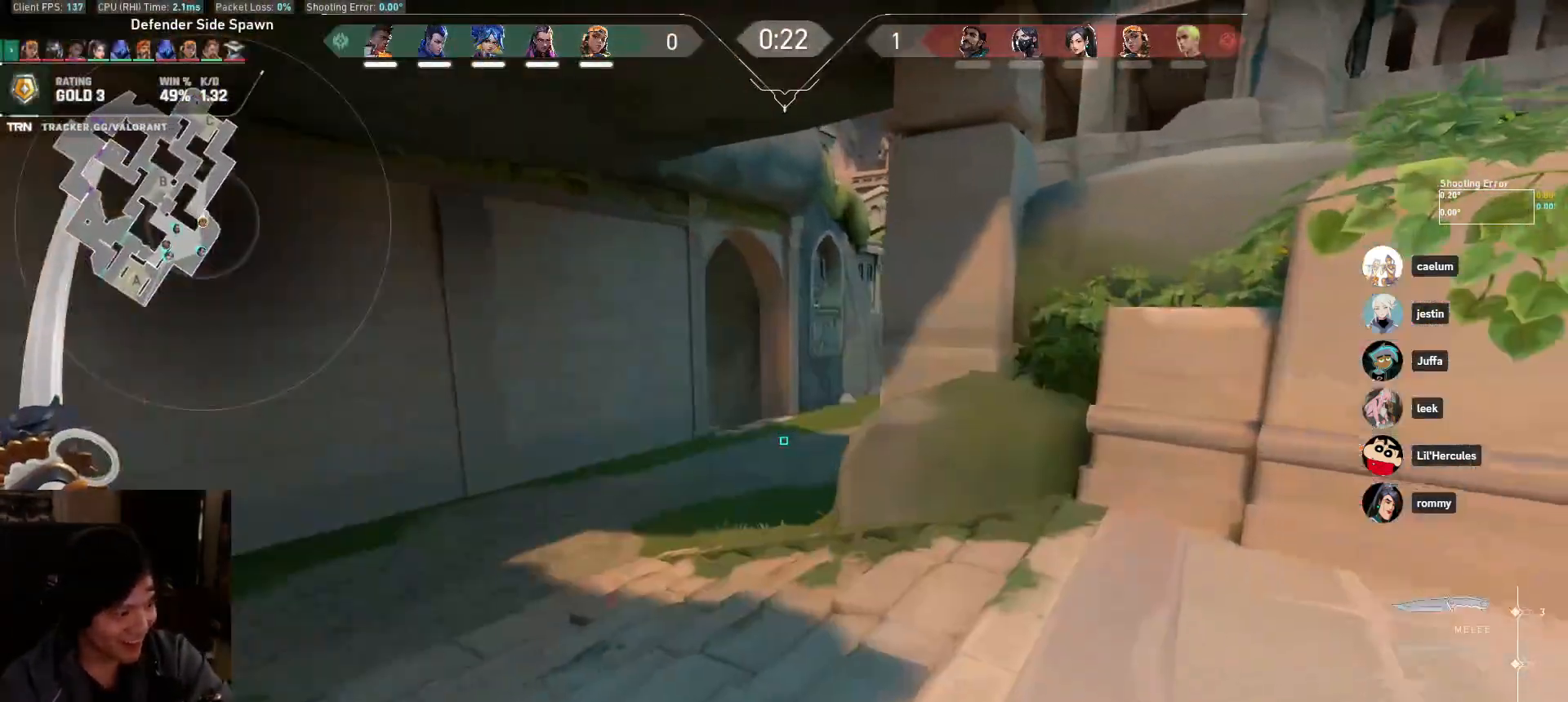
{"keys": [], "mouse": [], "events": [[167, "a", "down"], [167, "space", "down"], [217, "w", "up"], [283, "space", "up"], [317, "a", "up"]]}
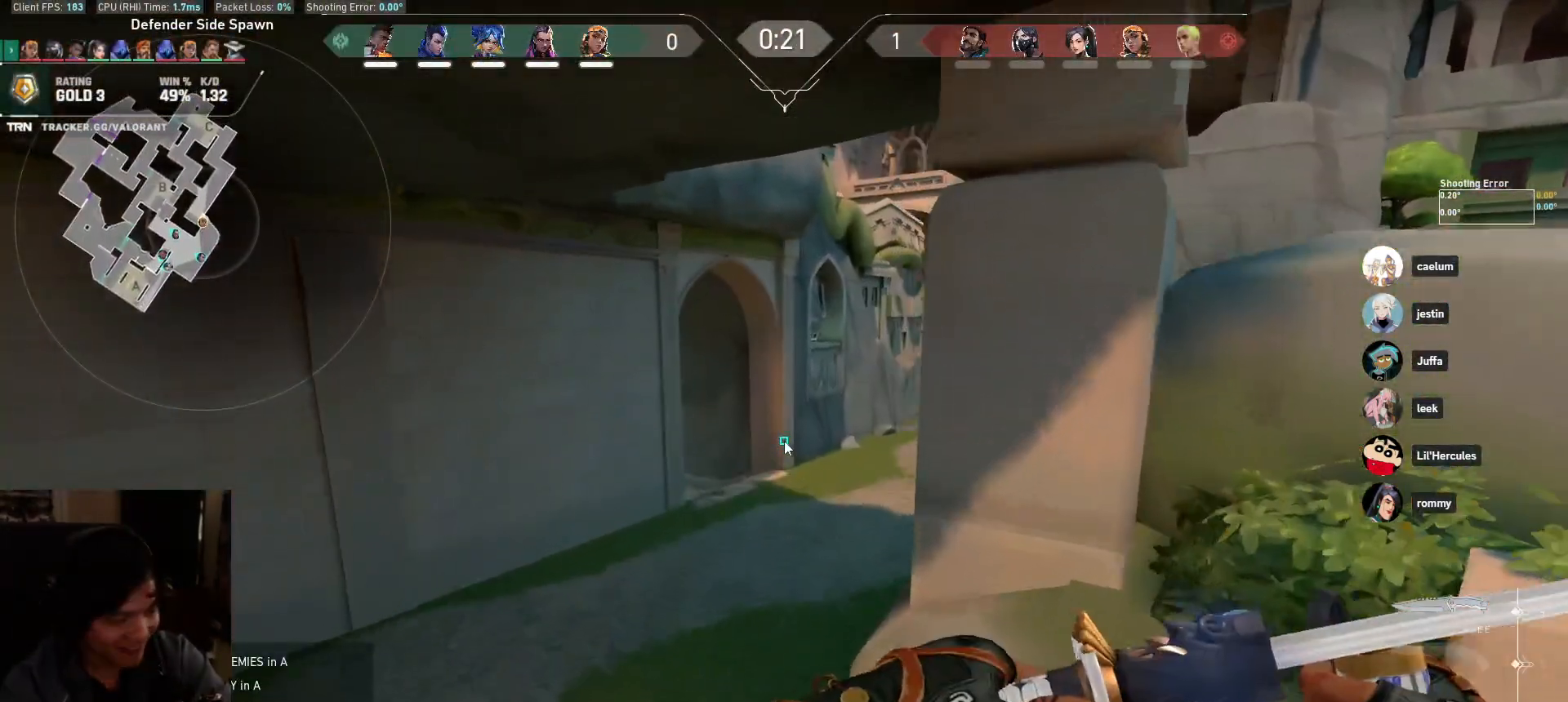
{"keys": [], "mouse": [], "events": [[83, "a", "down"], [183, "a", "up"]]}
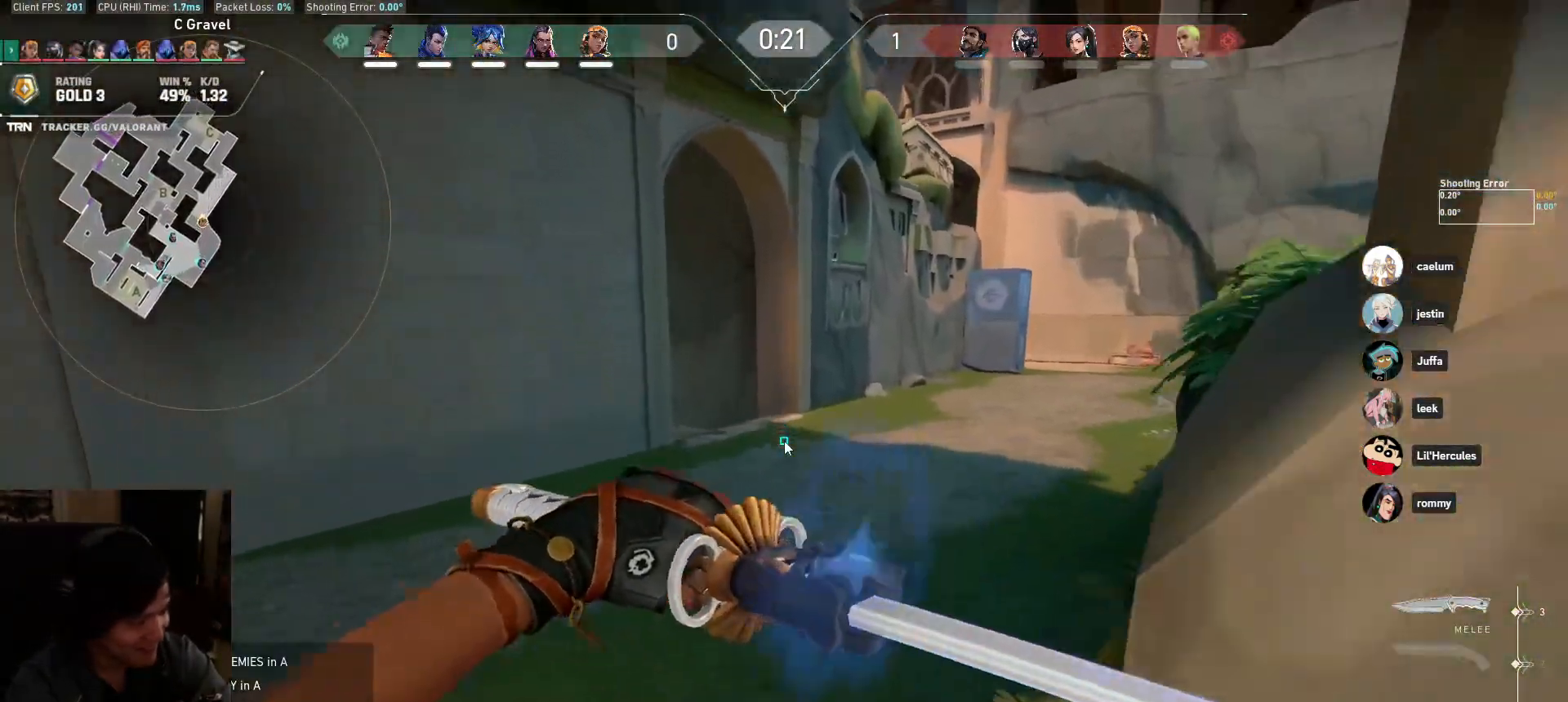
{"keys": [], "mouse": [], "events": [[150, "space", "down"], [233, "space", "up"]]}
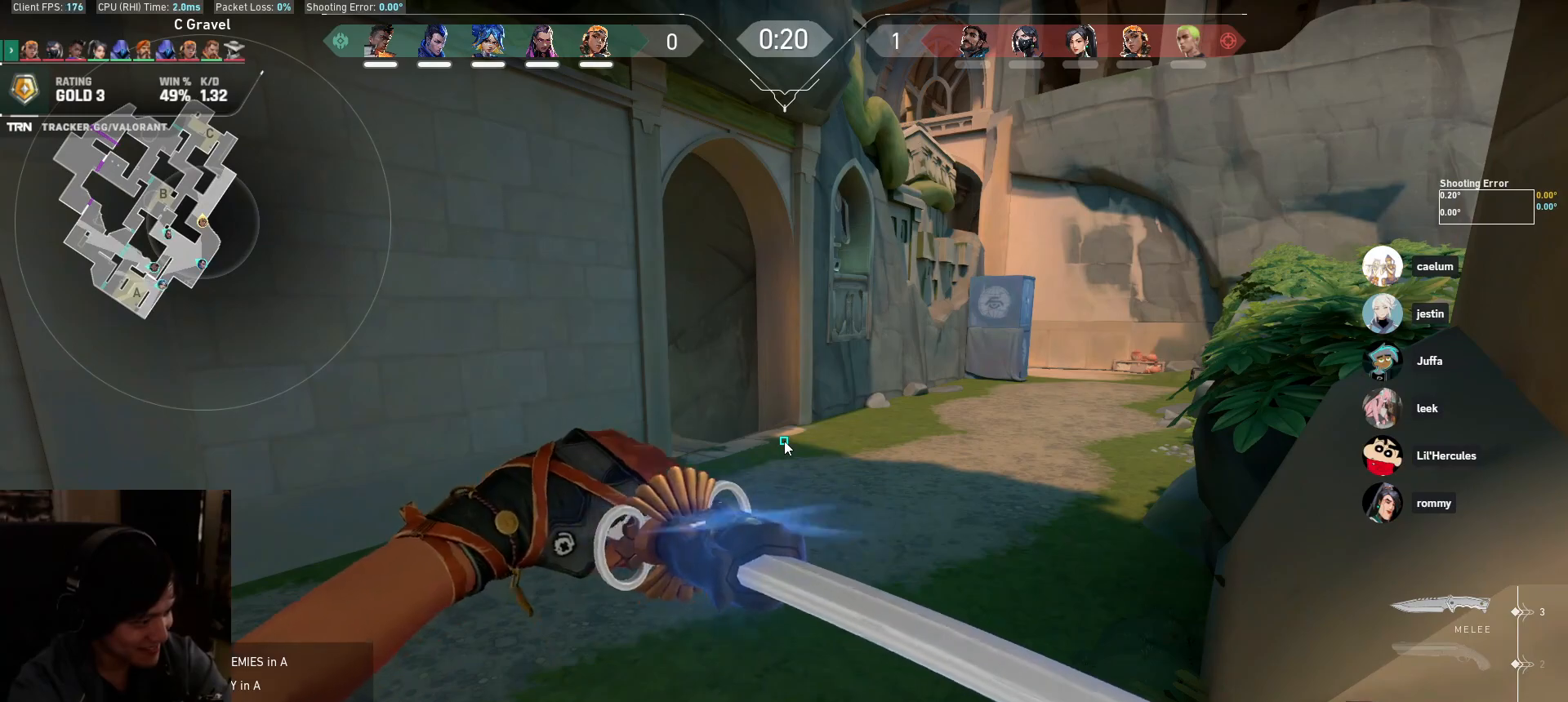
{"keys": [], "mouse": [], "events": []}
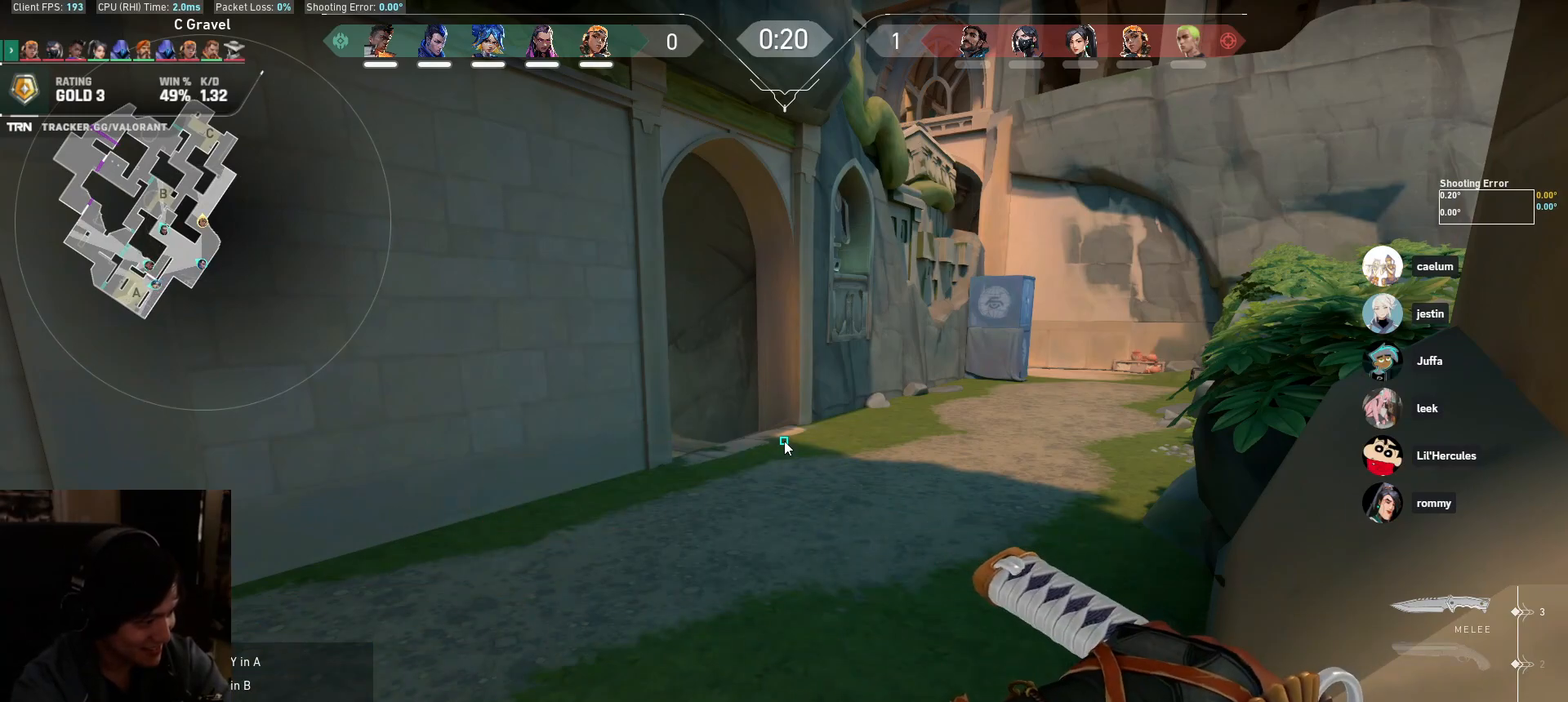
{"keys": [], "mouse": [], "events": []}
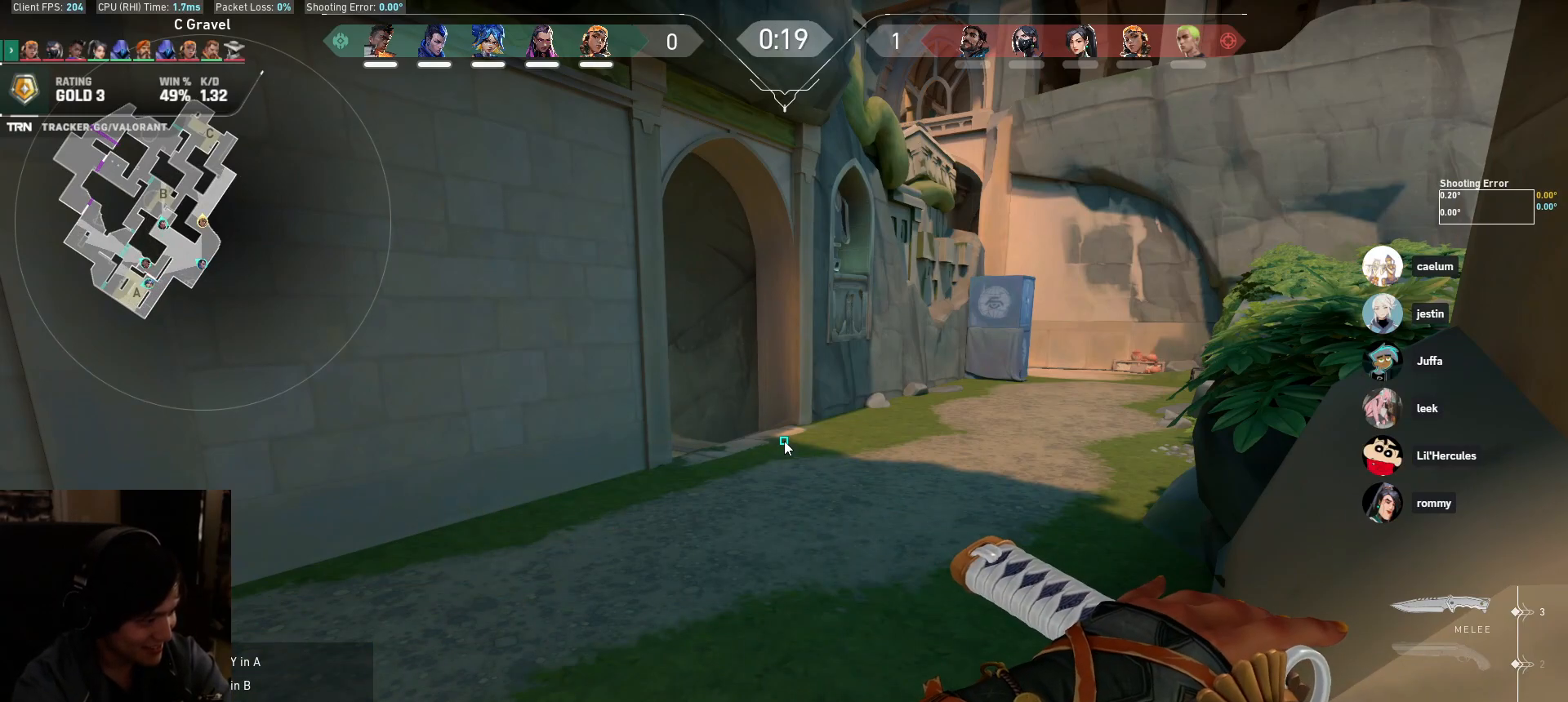
{"keys": [], "mouse": [], "events": []}